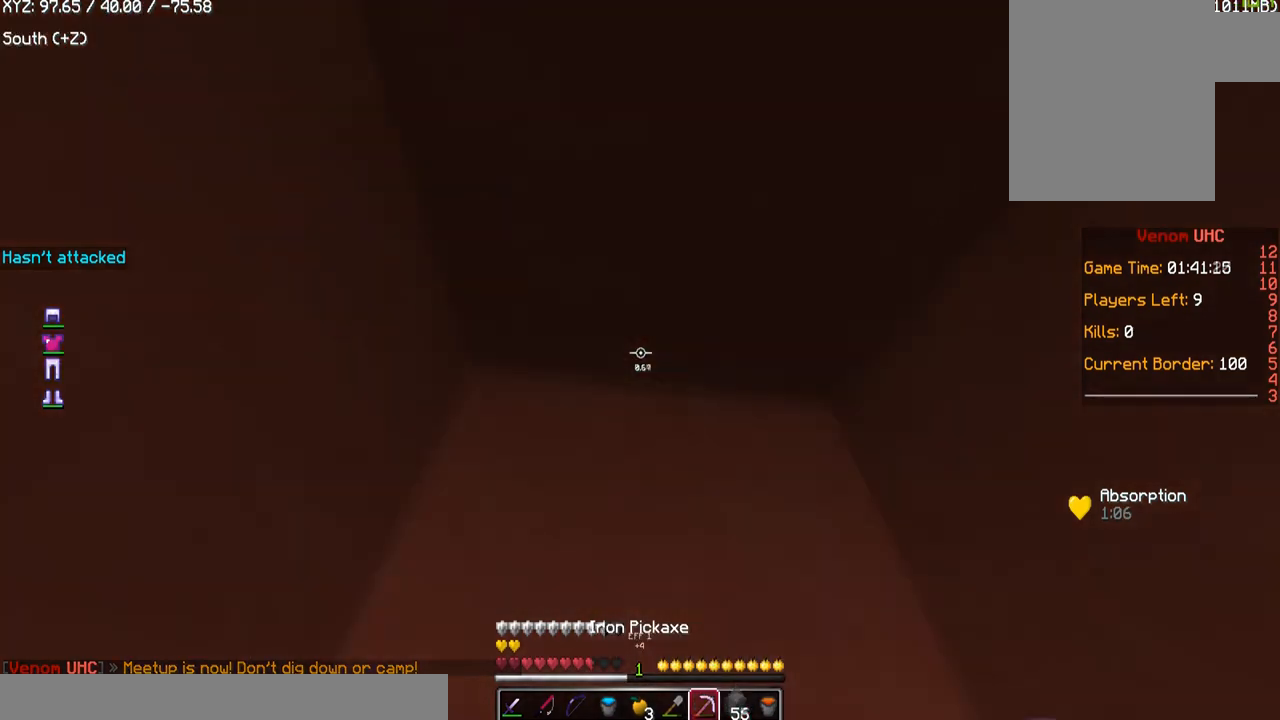
Gameplay with keyboard and mouse; each line is a JSON object with the keys and mouse buttons held at the frame after it. "events" lists presses ("down") and releases ("up") of "a", "d", "s", "w", "mouse_left" and "mouse_right" between this image and that frame as [ms after this image, input, new state], when the widget could be followed in between. "mouse_left", "mouse_right" = the "left", "right" buttons of the "mouse" list. No other keys are recorded. Fast repeated clicks can show as one long hold. Mouse movement is not recorded.
{"keys": ["d", "s"], "mouse": ["left"], "events": [[33, "mouse_left", "down"], [367, "d", "down"], [434, "s", "down"]]}
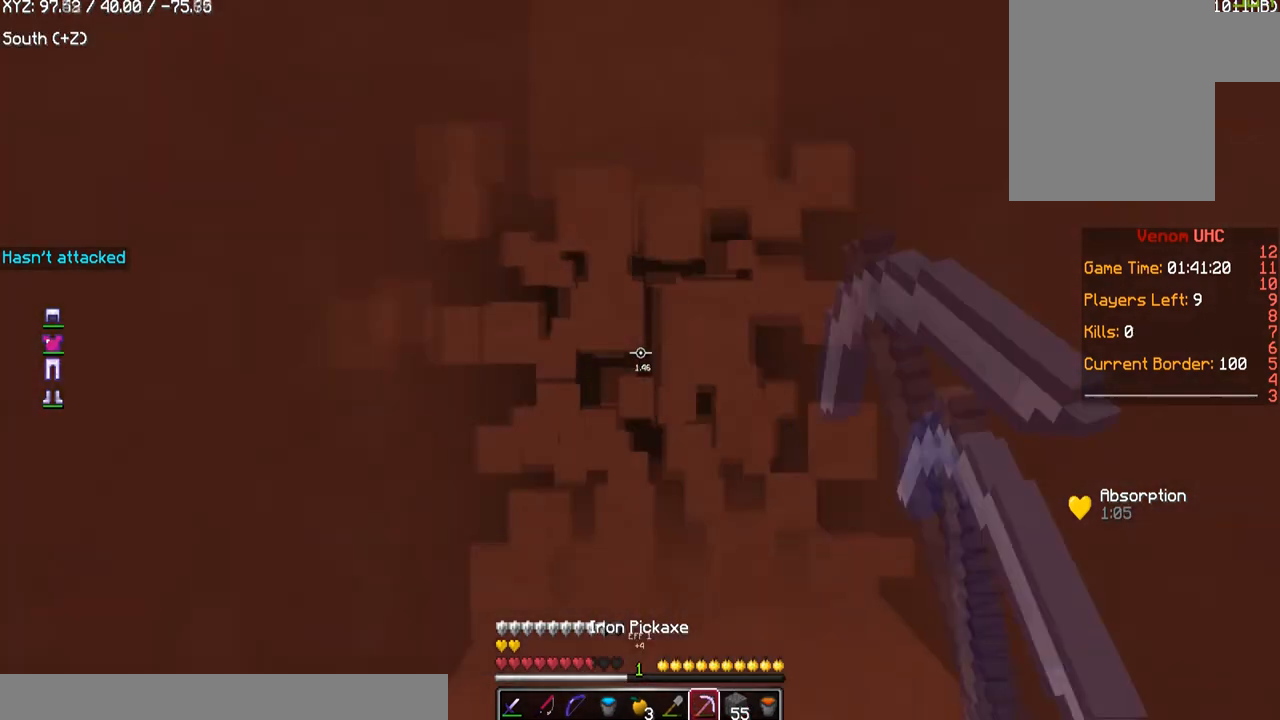
{"keys": [], "mouse": ["left"], "events": [[67, "d", "up"], [134, "s", "up"]]}
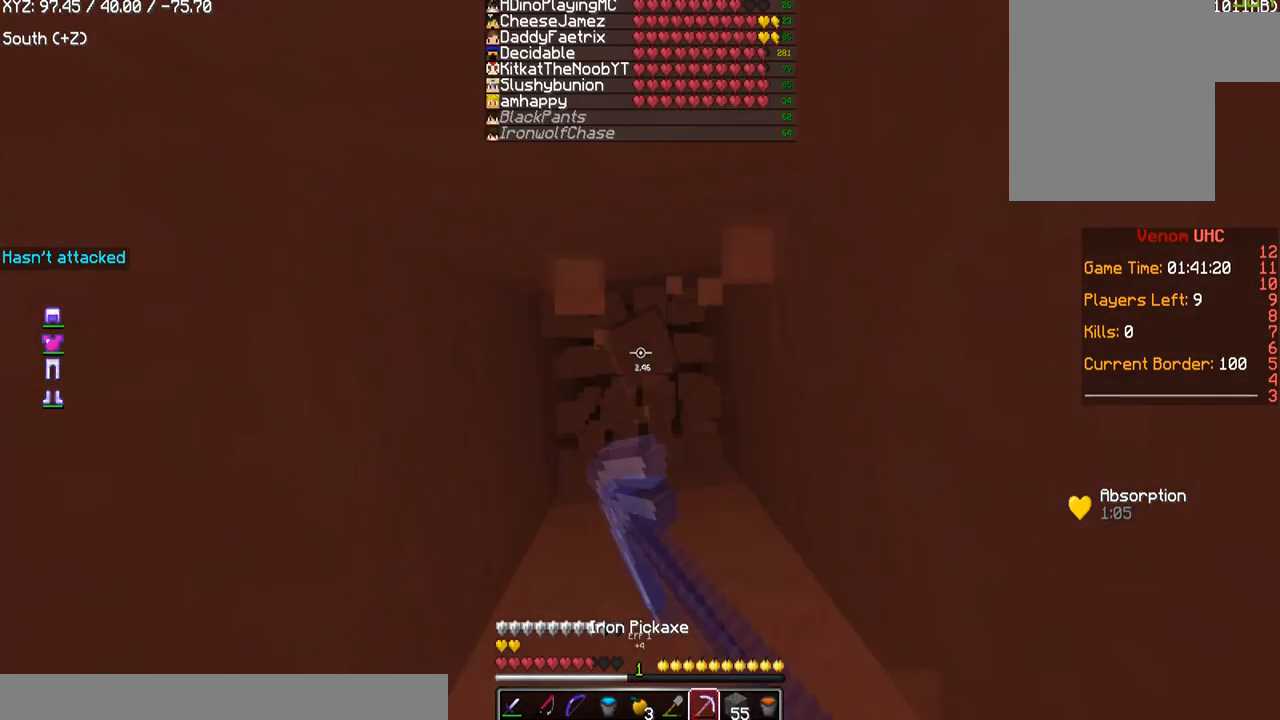
{"keys": [], "mouse": ["left"], "events": []}
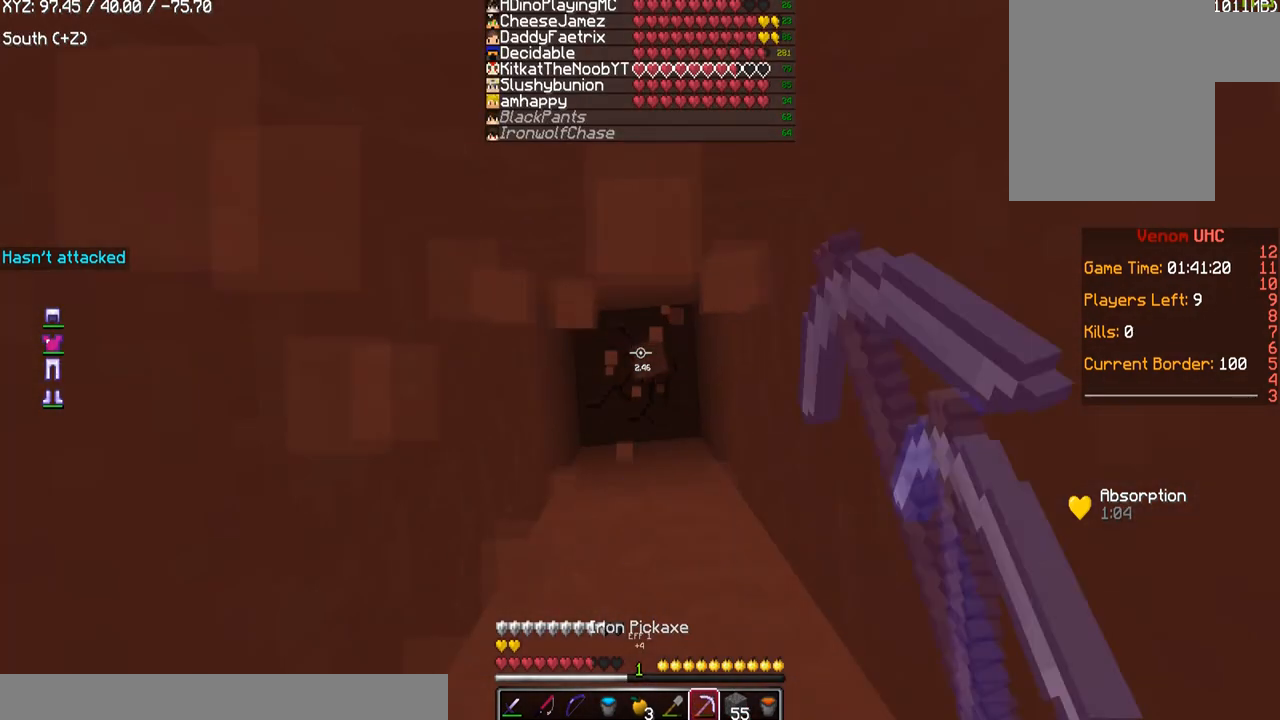
{"keys": [], "mouse": ["left"], "events": []}
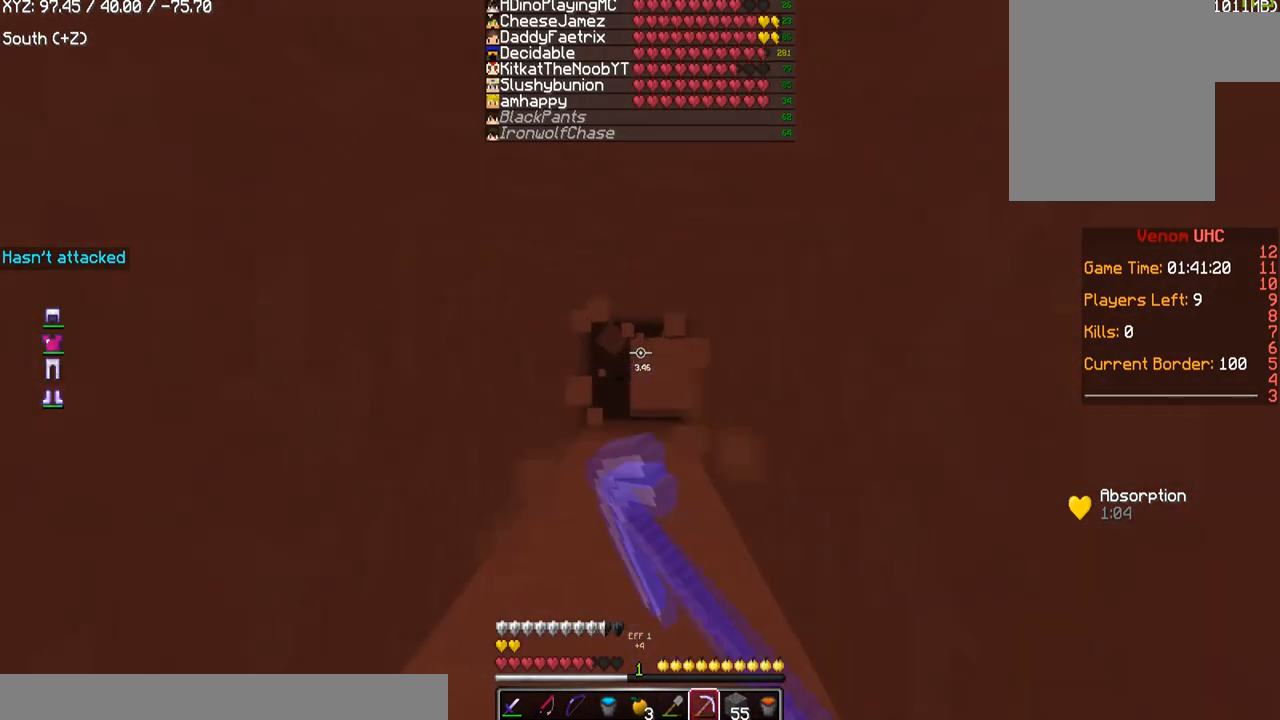
{"keys": [], "mouse": ["left"], "events": []}
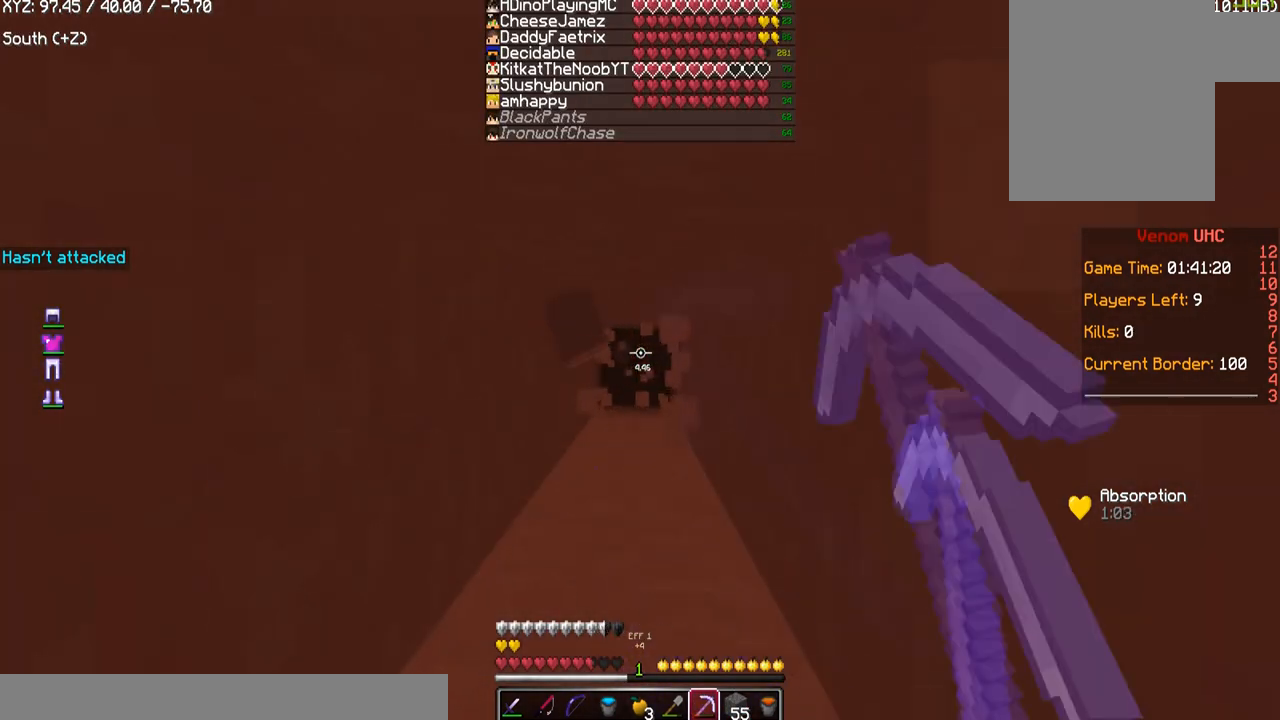
{"keys": [], "mouse": ["left"], "events": []}
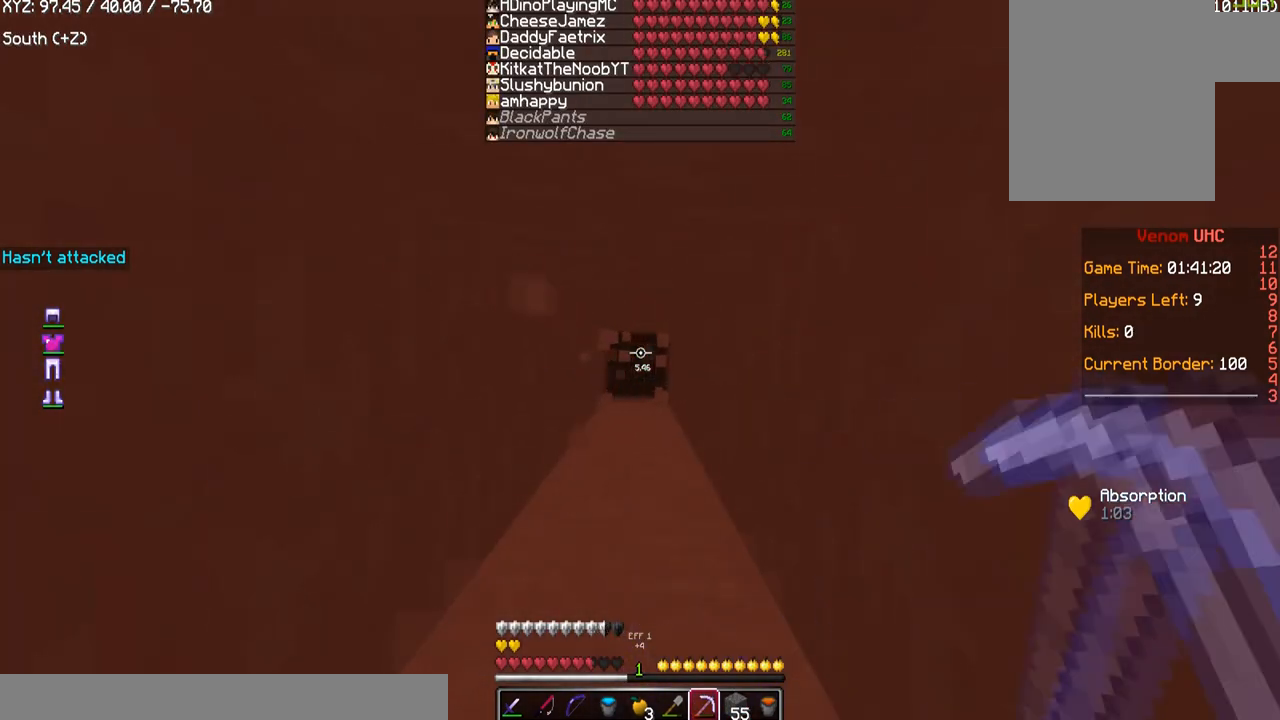
{"keys": [], "mouse": [], "events": [[167, "mouse_left", "up"]]}
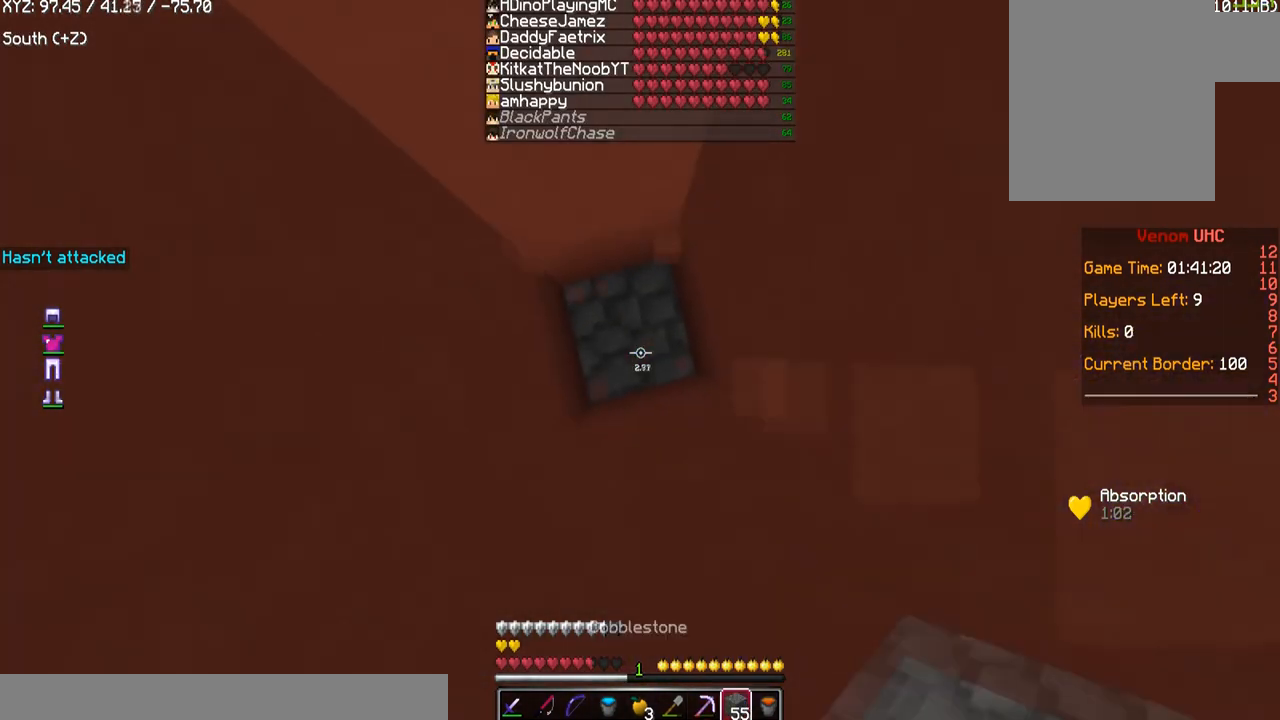
{"keys": [], "mouse": ["right"], "events": [[67, "mouse_right", "down"]]}
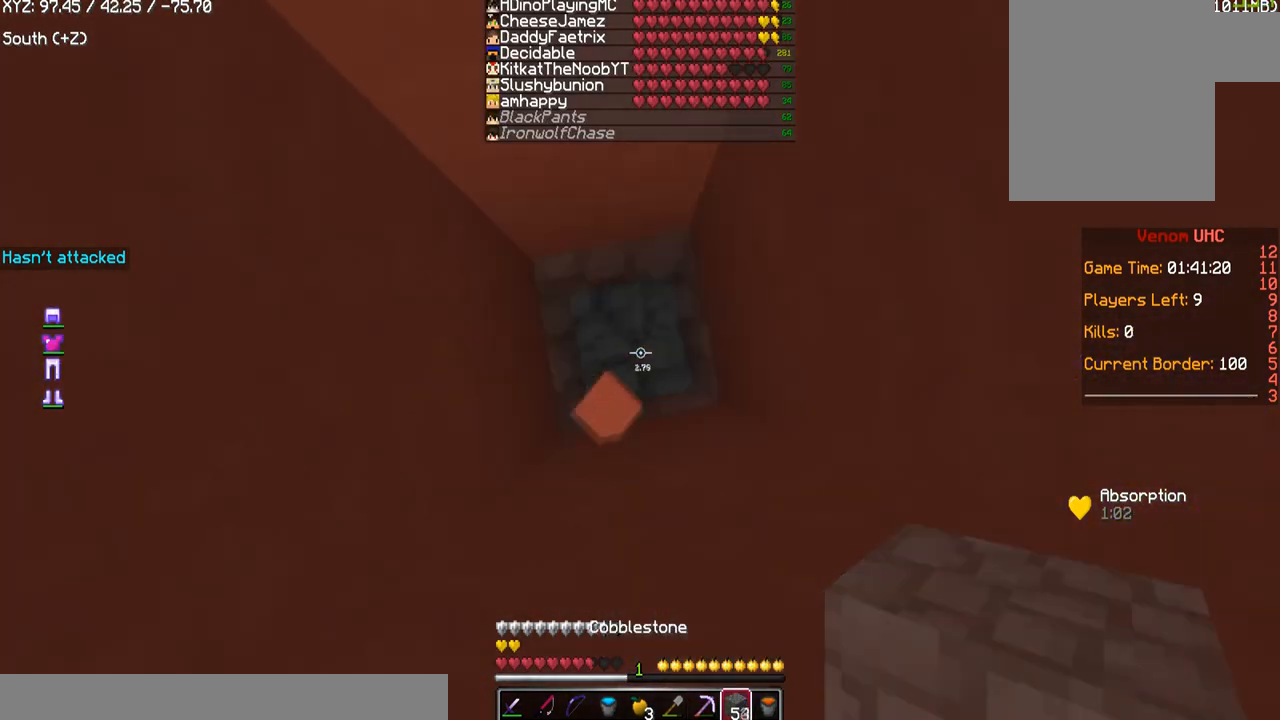
{"keys": [], "mouse": ["right"], "events": []}
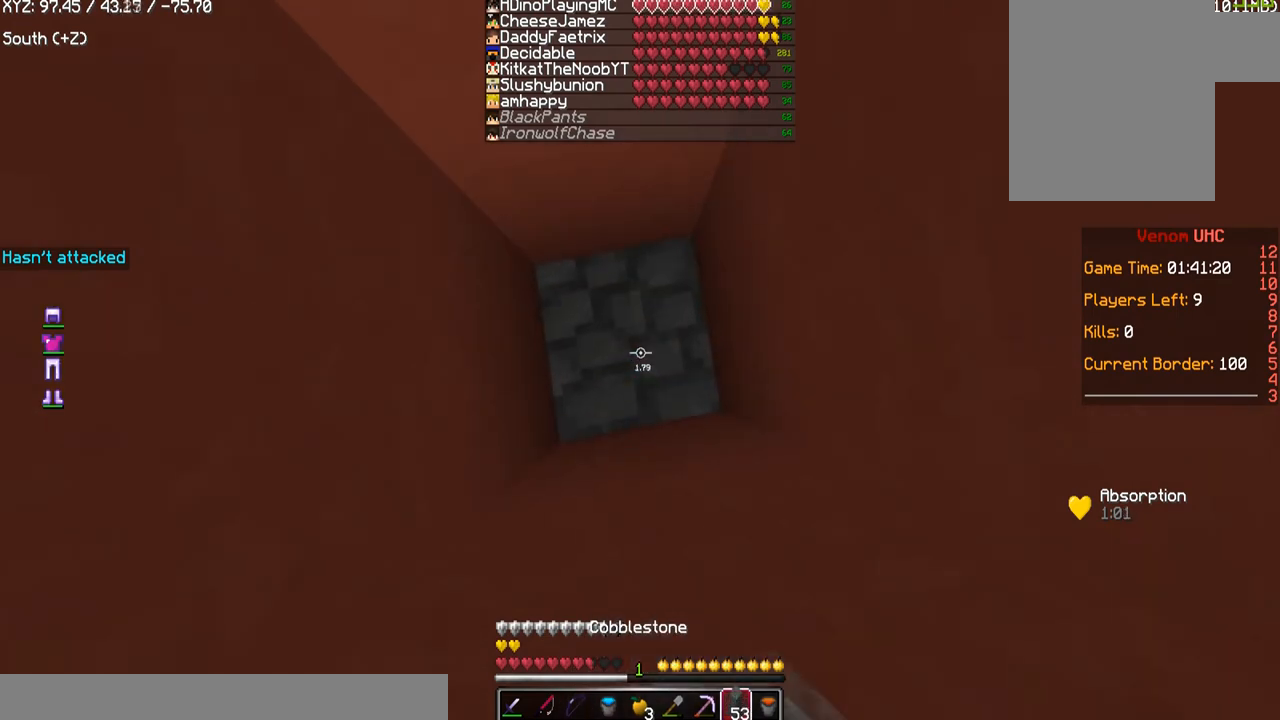
{"keys": [], "mouse": ["right"], "events": []}
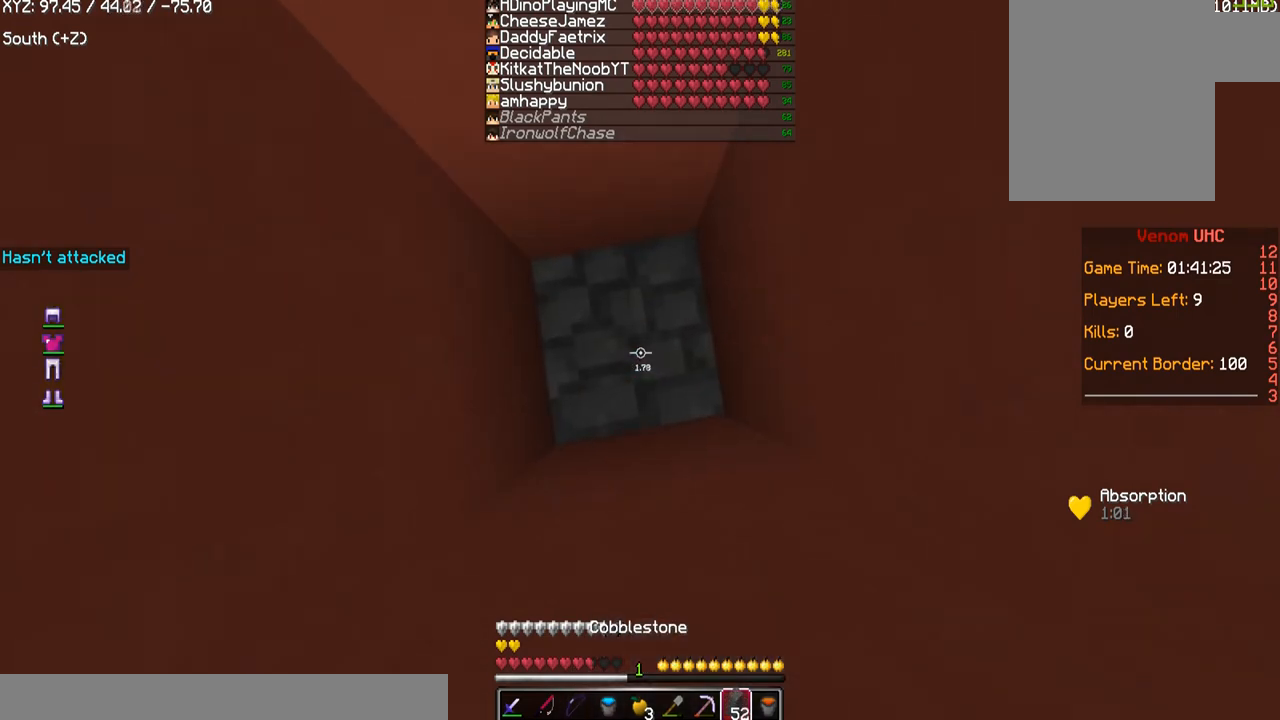
{"keys": [], "mouse": ["right"], "events": []}
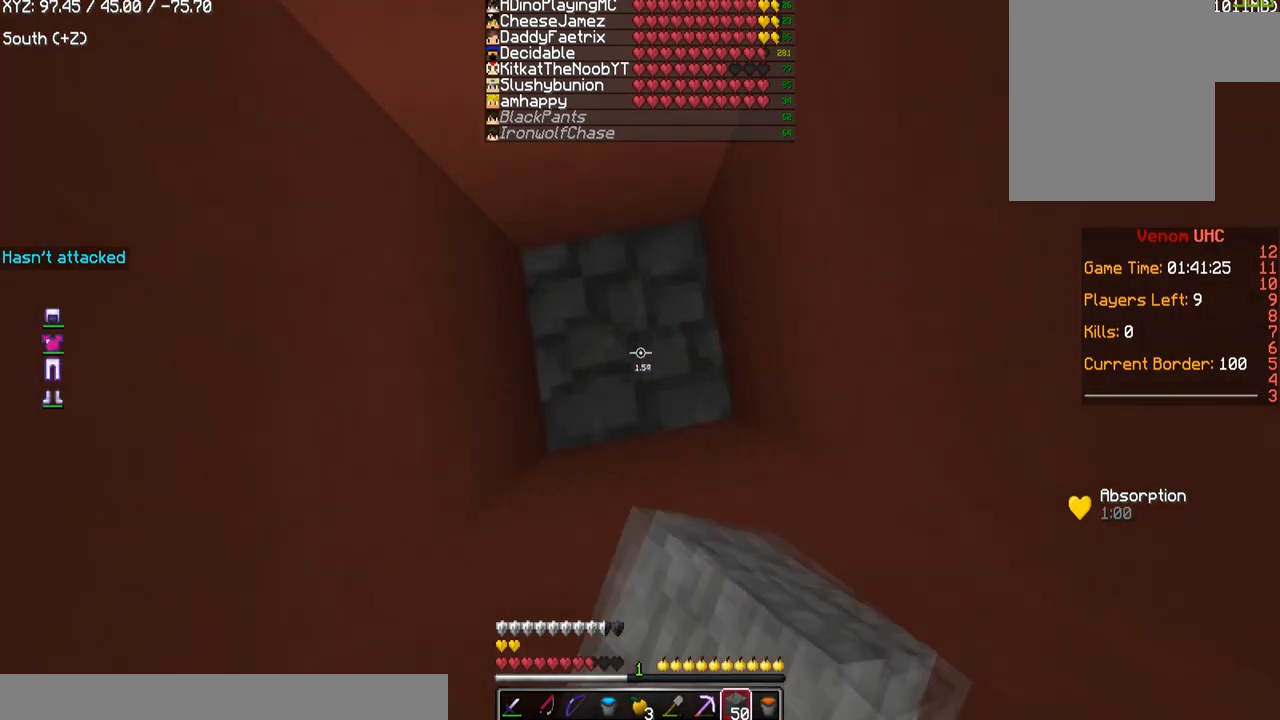
{"keys": [], "mouse": ["left"], "events": [[167, "mouse_right", "up"], [367, "mouse_left", "down"]]}
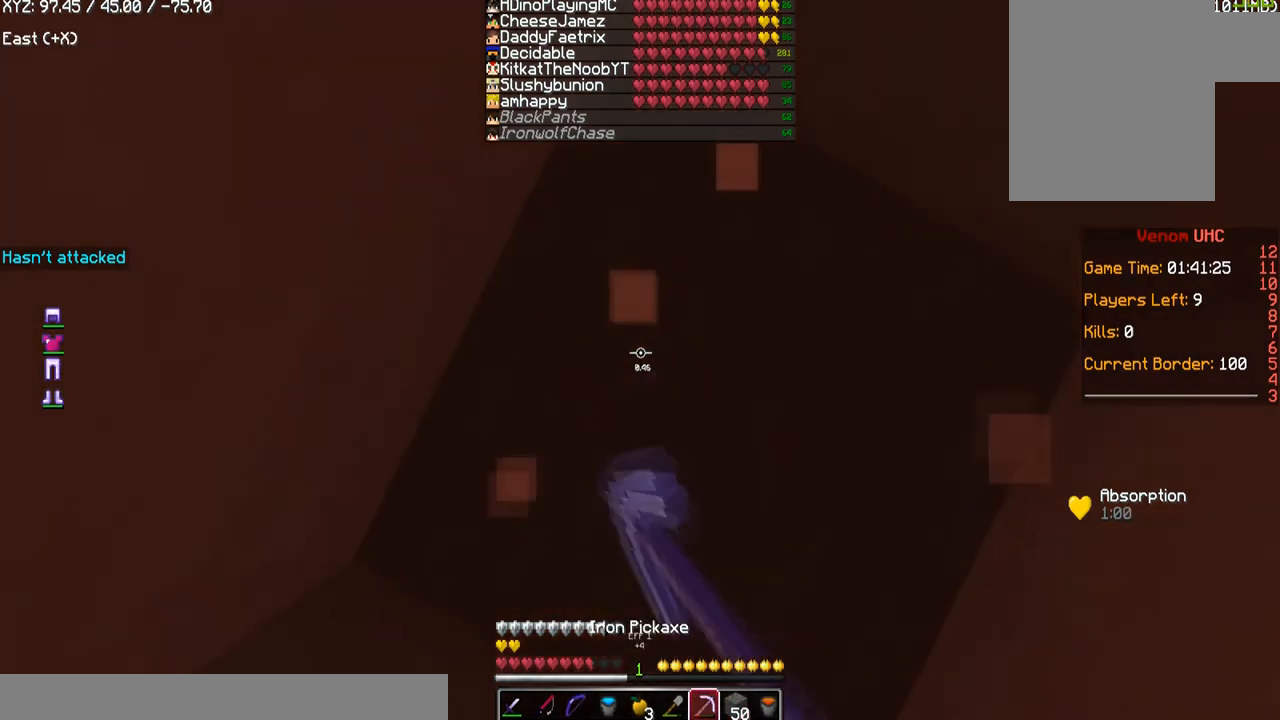
{"keys": [], "mouse": ["left"], "events": []}
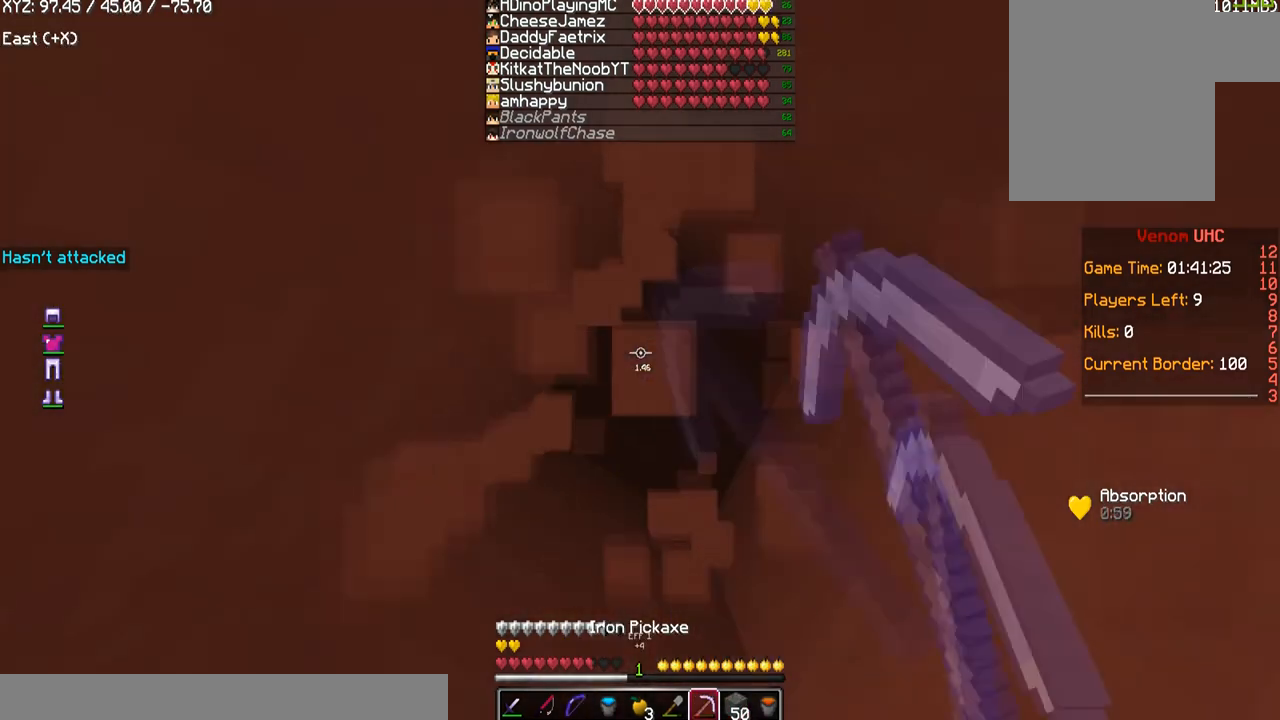
{"keys": [], "mouse": ["left"], "events": []}
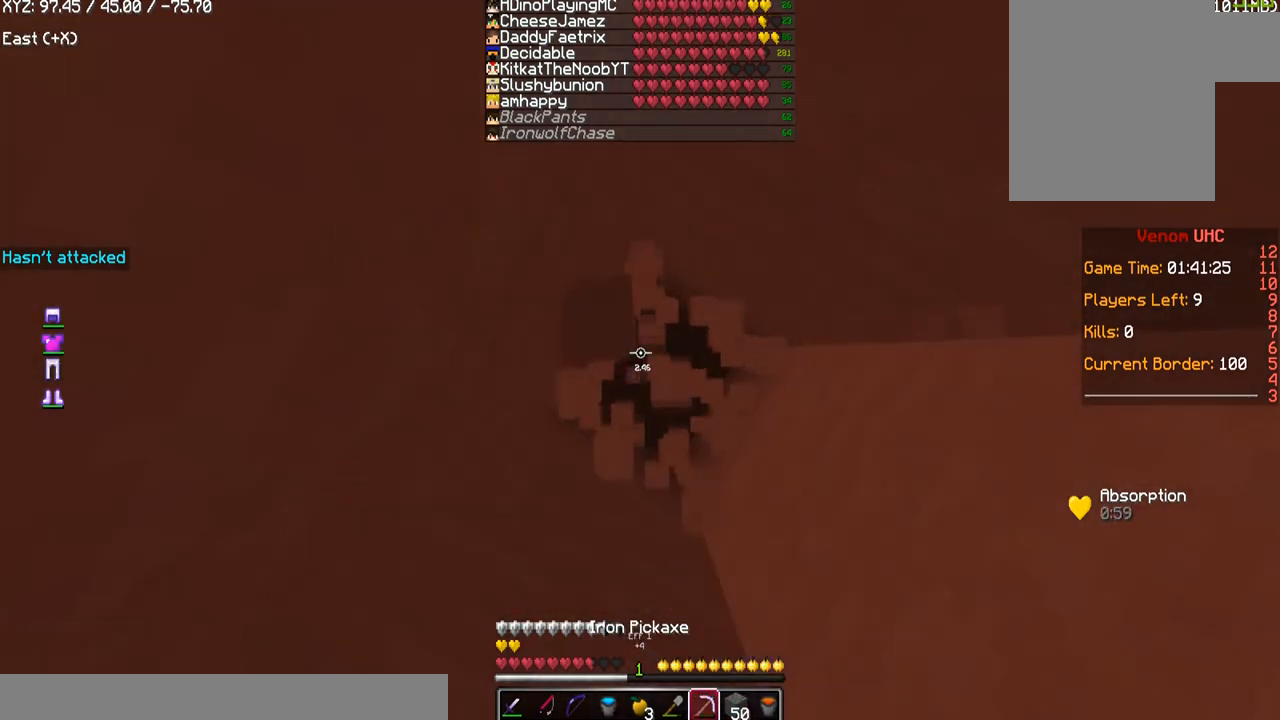
{"keys": [], "mouse": ["left"], "events": []}
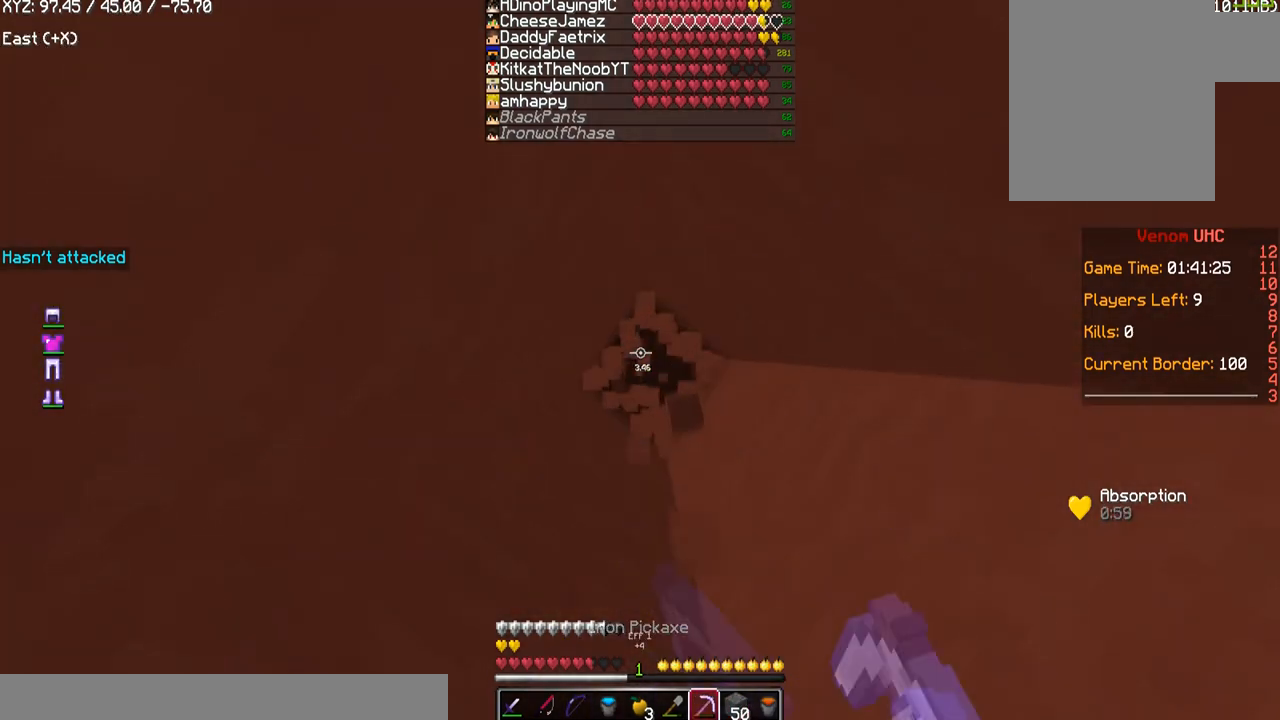
{"keys": [], "mouse": ["left"], "events": []}
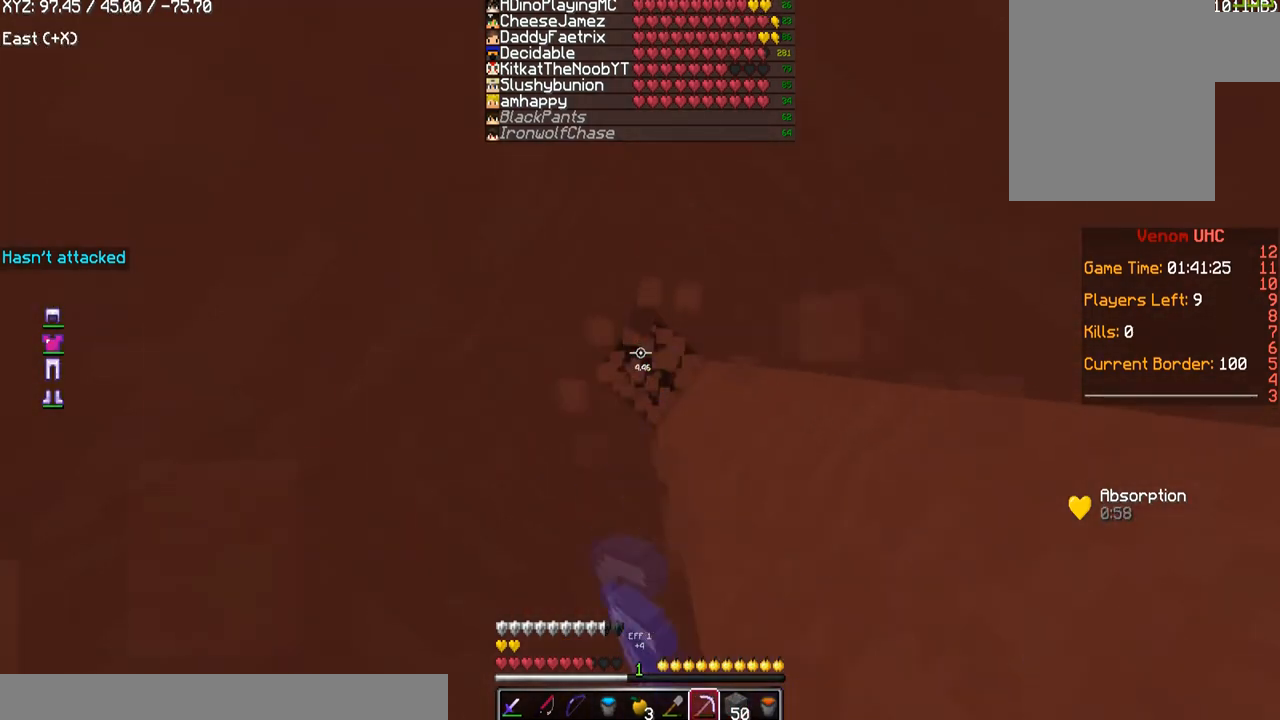
{"keys": [], "mouse": ["left"], "events": []}